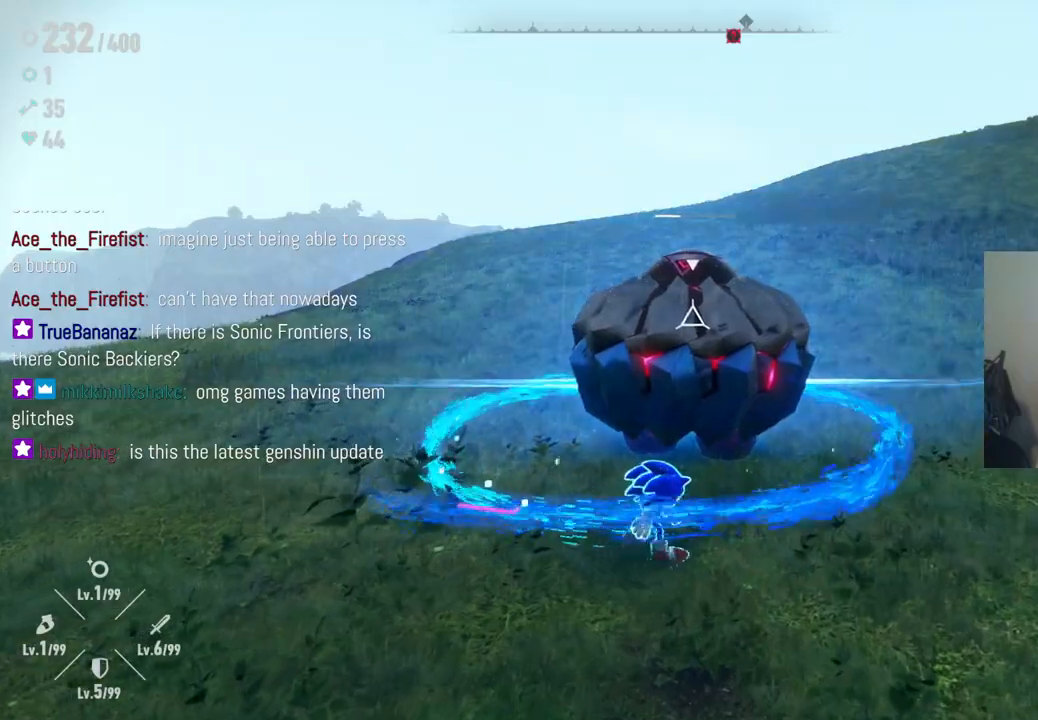
Gameplay with a controller (Xbox layout); each line is a JSON object with the inputs held at the frame after it. "events" lists button and stick changes between this image and that frame as [ms after this image, input, new state], when the widget could be followed in between. Not read: L3 R3.
{"buttons": ["X"], "left_stick": "up", "right_stick": "center", "events": [[233, "left_stick", "up-right"], [267, "A", "down"], [400, "left_stick", "up"], [467, "A", "up"], [467, "X", "down"]]}
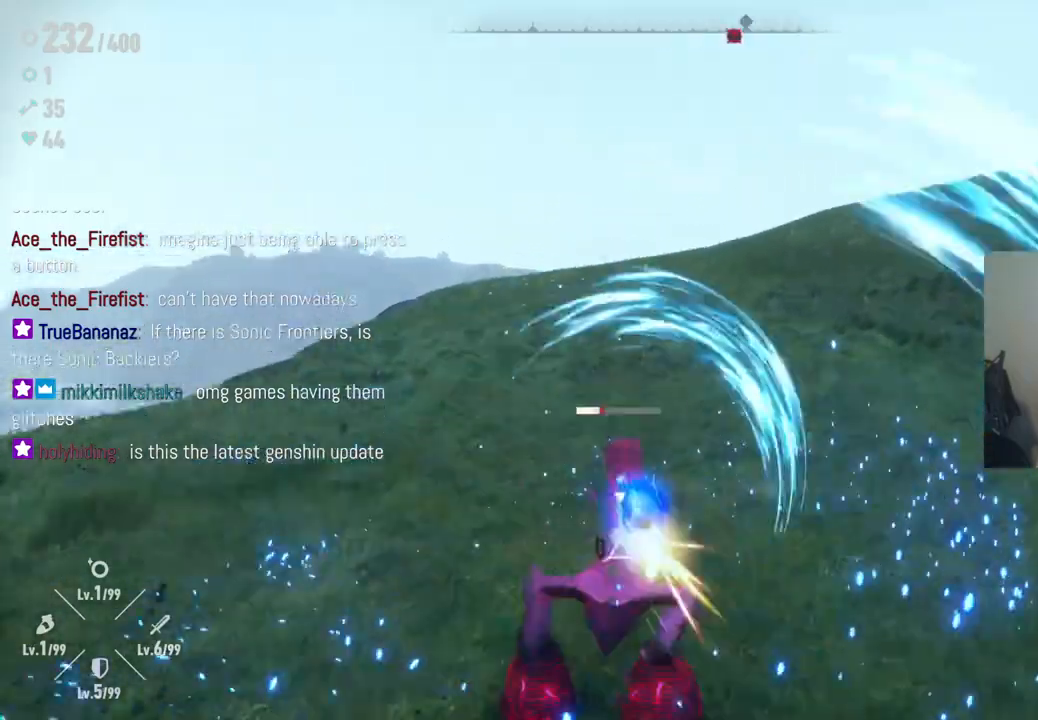
{"buttons": ["X"], "left_stick": "center", "right_stick": "center", "events": [[50, "X", "up"], [100, "left_stick", "center"], [150, "X", "down"], [233, "X", "up"], [317, "X", "down"], [417, "X", "up"], [500, "X", "down"]]}
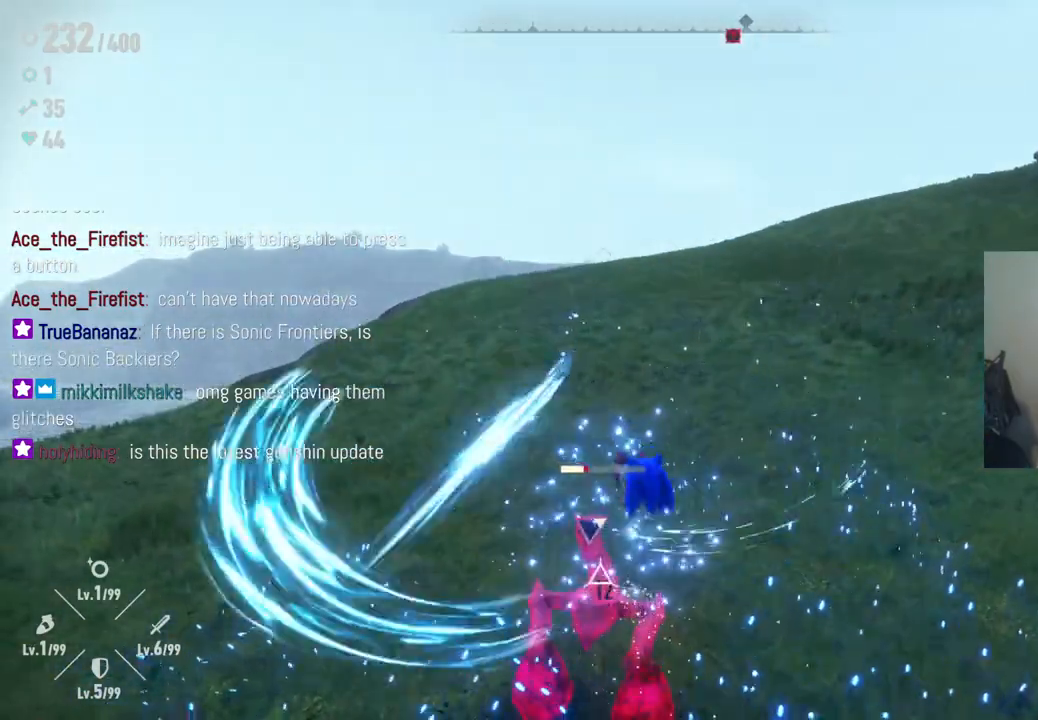
{"buttons": ["X"], "left_stick": "center", "right_stick": "center", "events": [[83, "X", "up"], [167, "X", "down"], [250, "X", "up"], [317, "X", "down"], [400, "X", "up"], [467, "X", "down"]]}
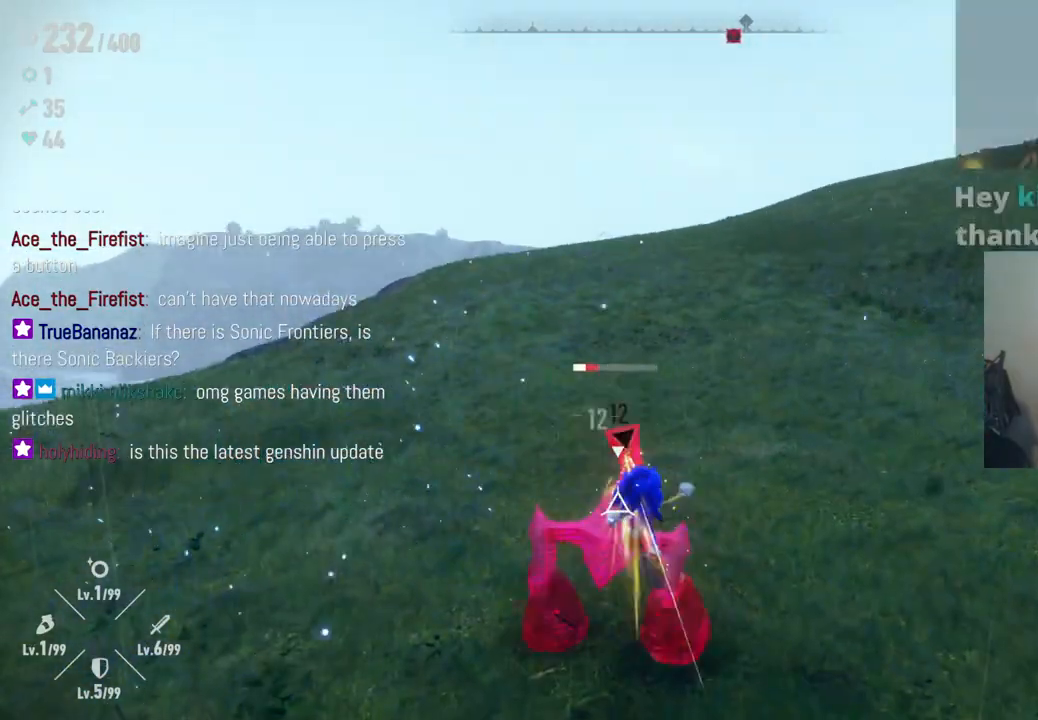
{"buttons": ["X"], "left_stick": "center", "right_stick": "center", "events": [[50, "X", "up"], [133, "X", "down"], [200, "X", "up"], [283, "X", "down"], [350, "X", "up"], [433, "X", "down"]]}
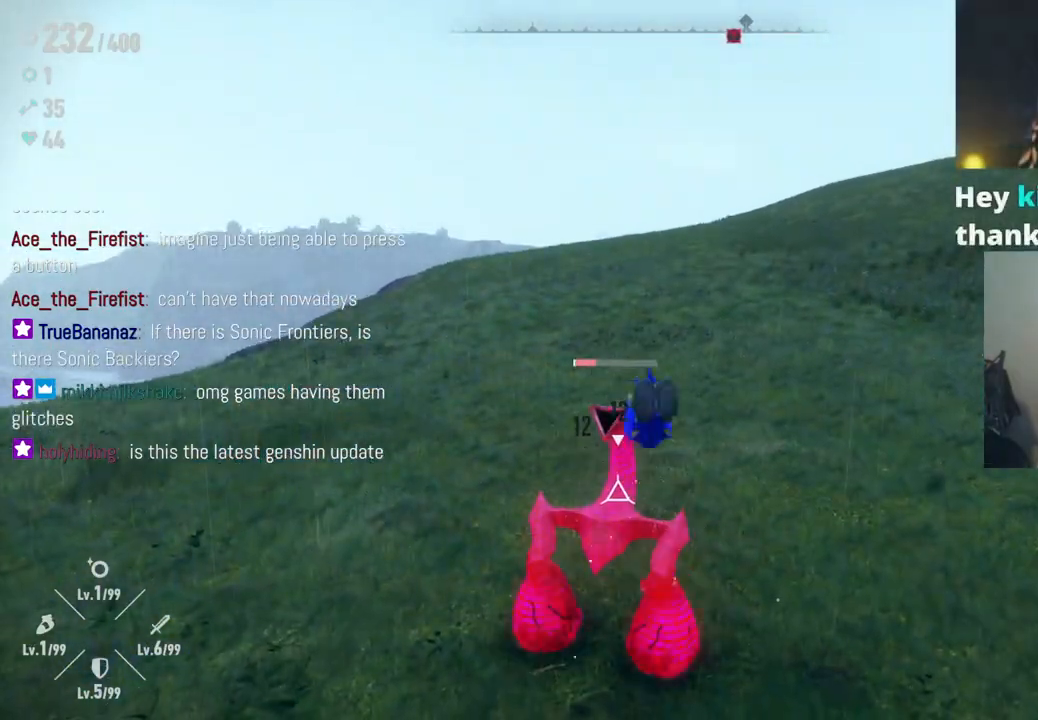
{"buttons": [], "left_stick": "center", "right_stick": "center", "events": [[33, "X", "up"]]}
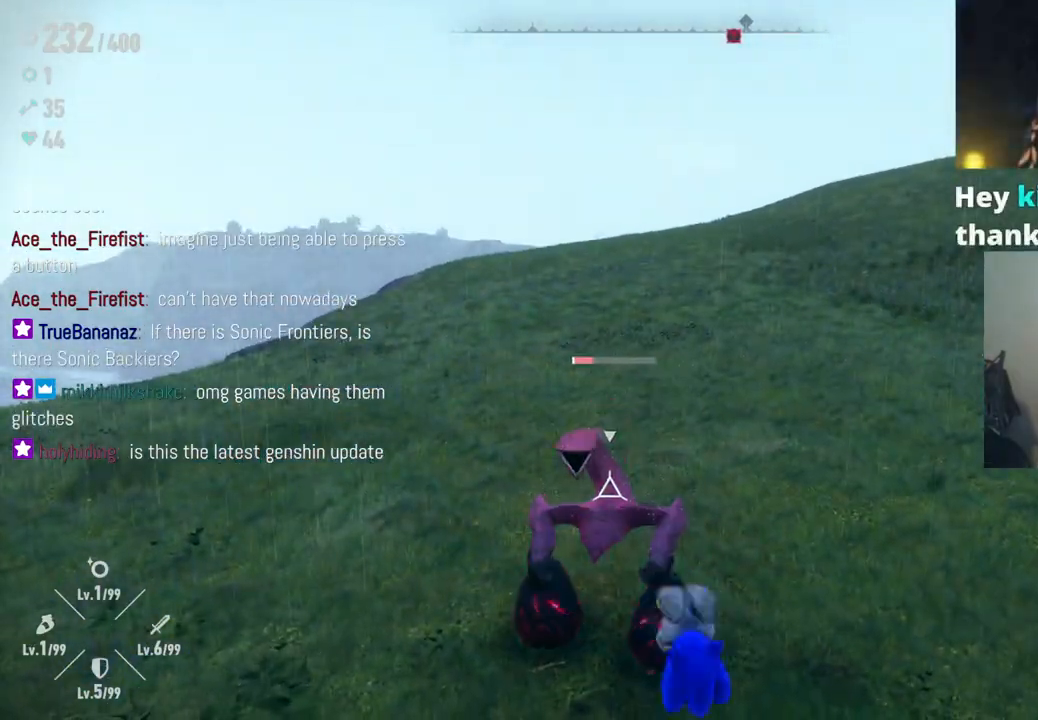
{"buttons": [], "left_stick": "down", "right_stick": "center", "events": [[67, "right_stick", "down"], [133, "right_stick", "center"], [250, "X", "down"], [367, "X", "up"], [467, "left_stick", "down"]]}
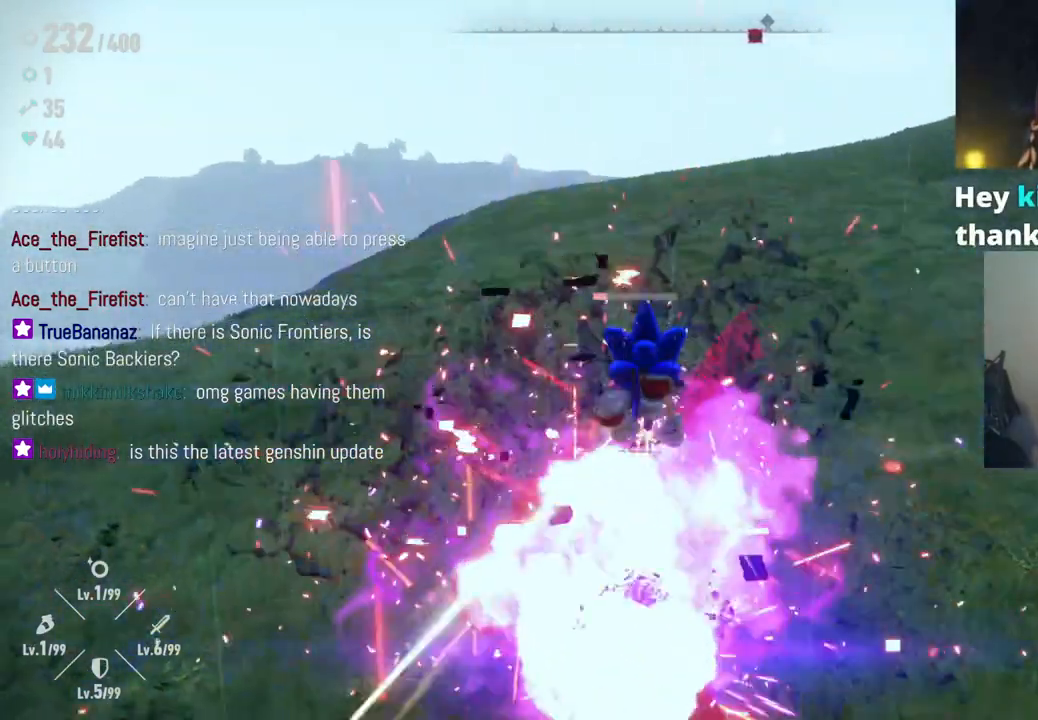
{"buttons": [], "left_stick": "up", "right_stick": "center", "events": [[183, "right_stick", "down"], [267, "left_stick", "center"], [267, "right_stick", "center"], [500, "left_stick", "up"]]}
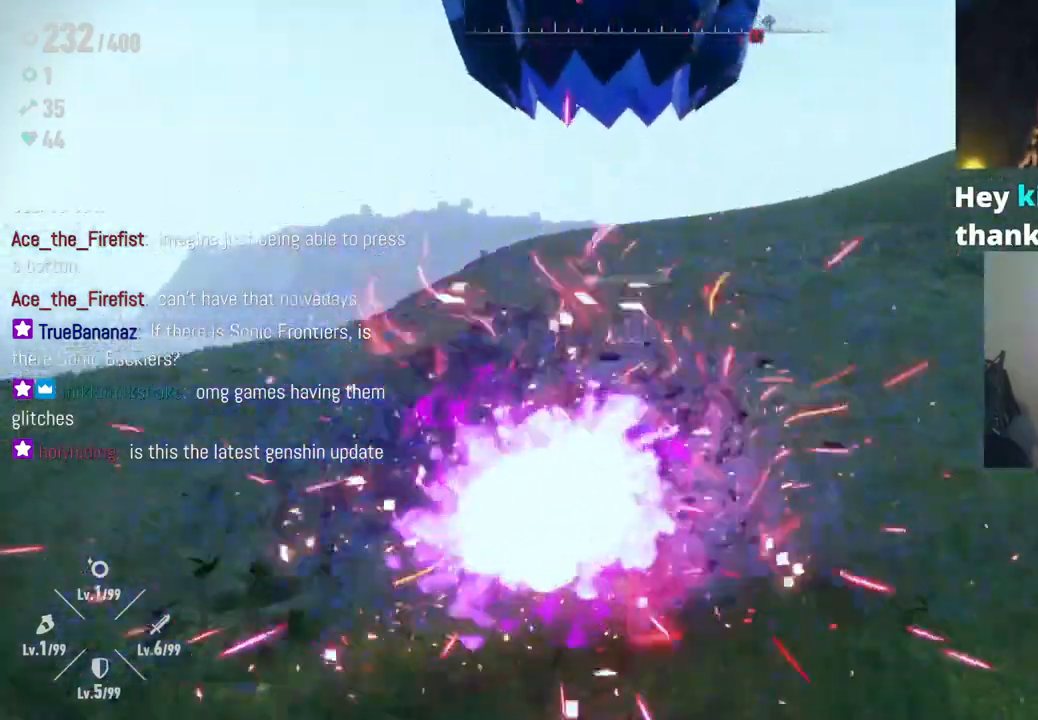
{"buttons": [], "left_stick": "down-right", "right_stick": "center", "events": [[267, "left_stick", "down-right"]]}
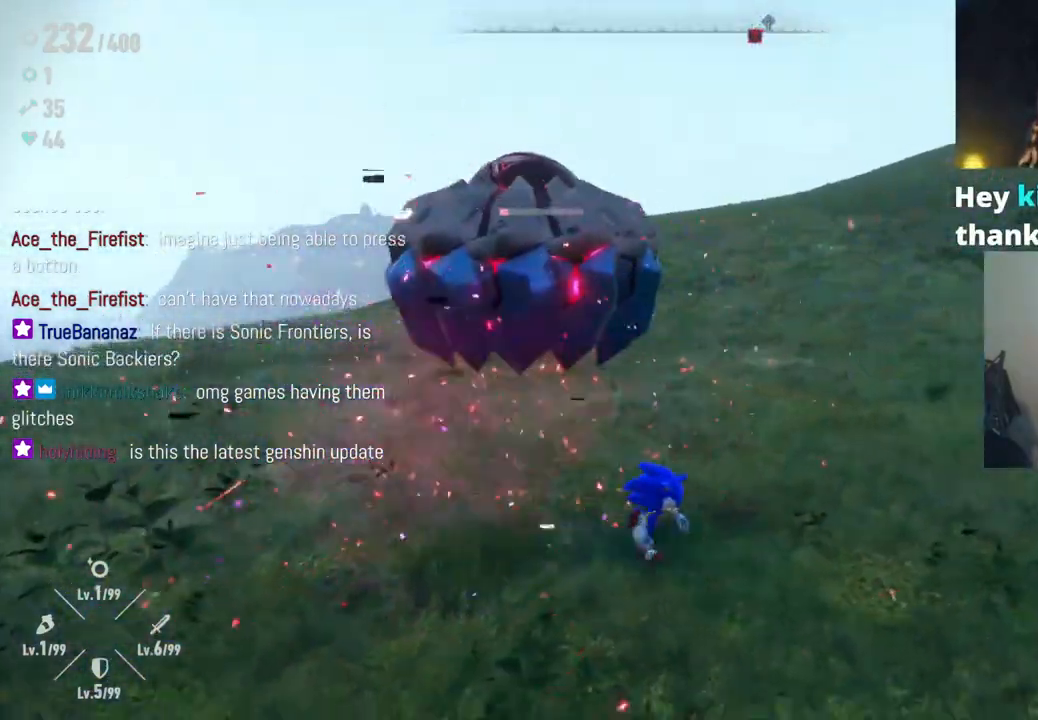
{"buttons": [], "left_stick": "up-left", "right_stick": "left", "events": [[133, "left_stick", "up-right"], [350, "right_stick", "left"], [417, "left_stick", "up-left"]]}
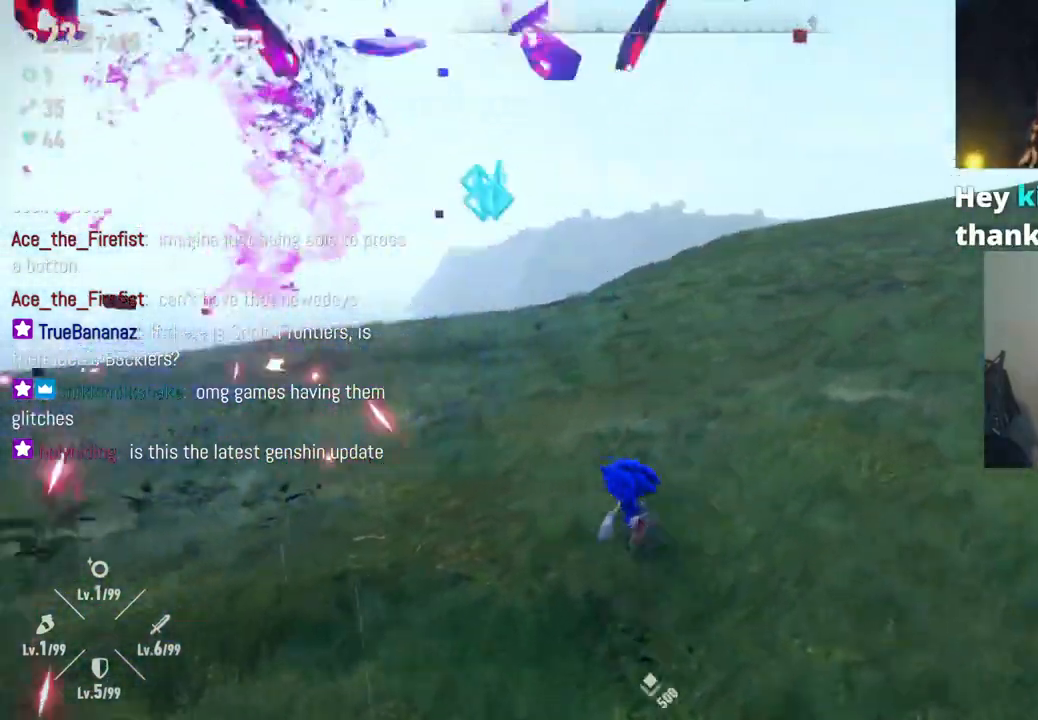
{"buttons": [], "left_stick": "down-right", "right_stick": "center", "events": [[17, "left_stick", "left"], [283, "right_stick", "center"], [317, "left_stick", "up-left"], [467, "left_stick", "down-right"]]}
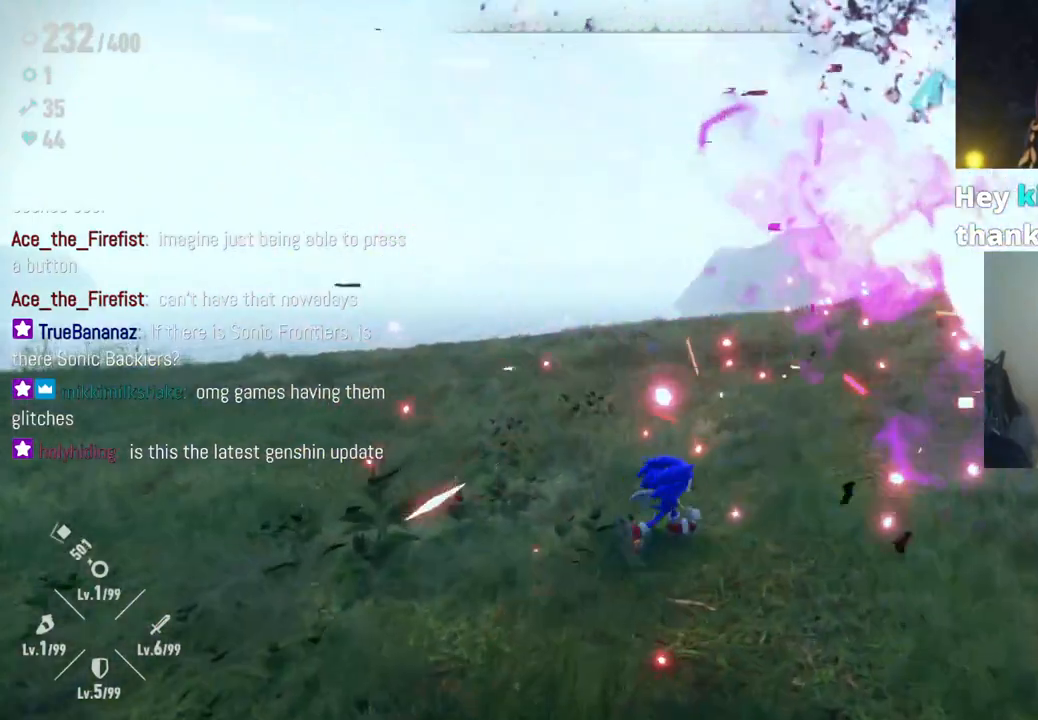
{"buttons": [], "left_stick": "down", "right_stick": "center", "events": [[300, "left_stick", "down"]]}
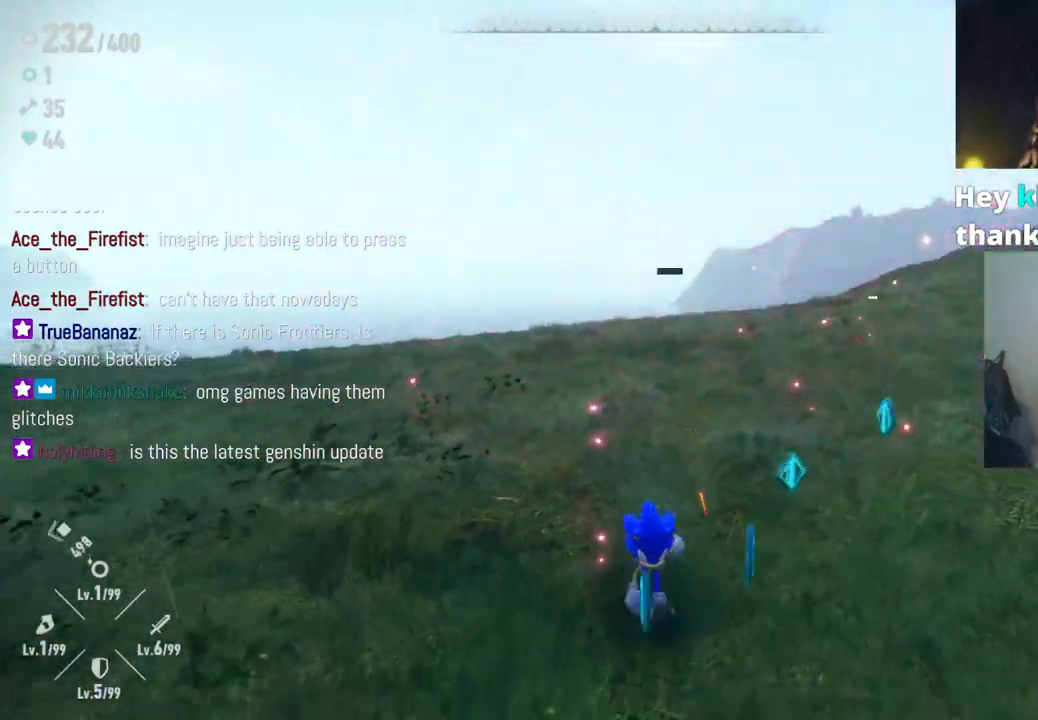
{"buttons": [], "left_stick": "left", "right_stick": "center", "events": [[133, "left_stick", "down-left"], [333, "left_stick", "left"]]}
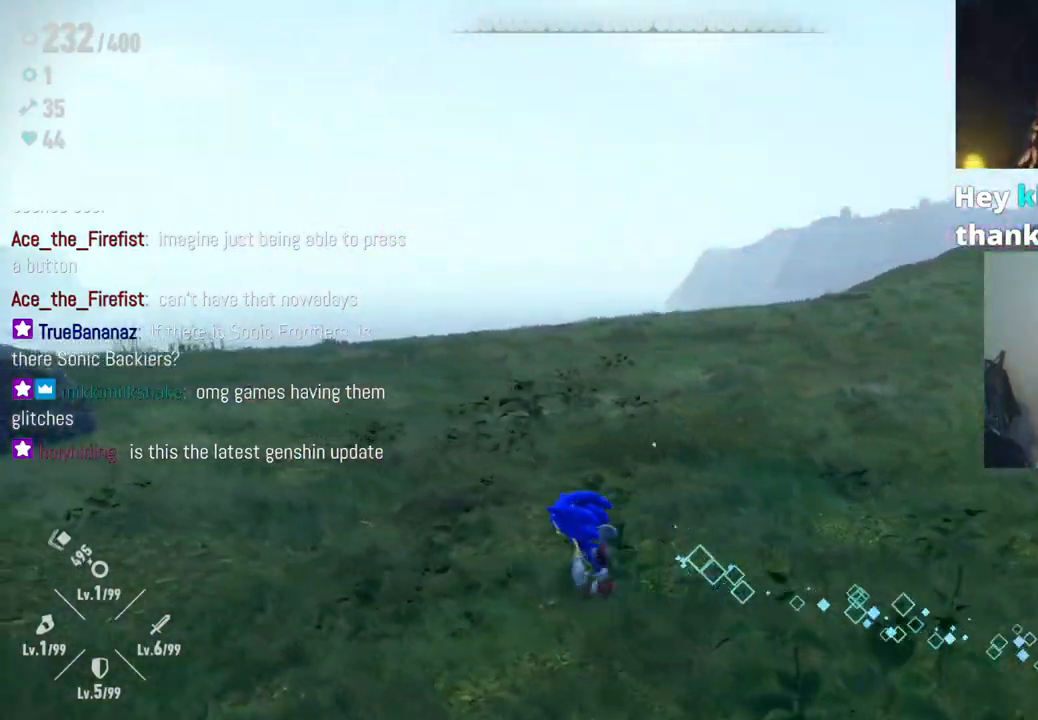
{"buttons": [], "left_stick": "up", "right_stick": "right", "events": [[17, "right_stick", "right"], [283, "left_stick", "up-left"], [417, "left_stick", "up"]]}
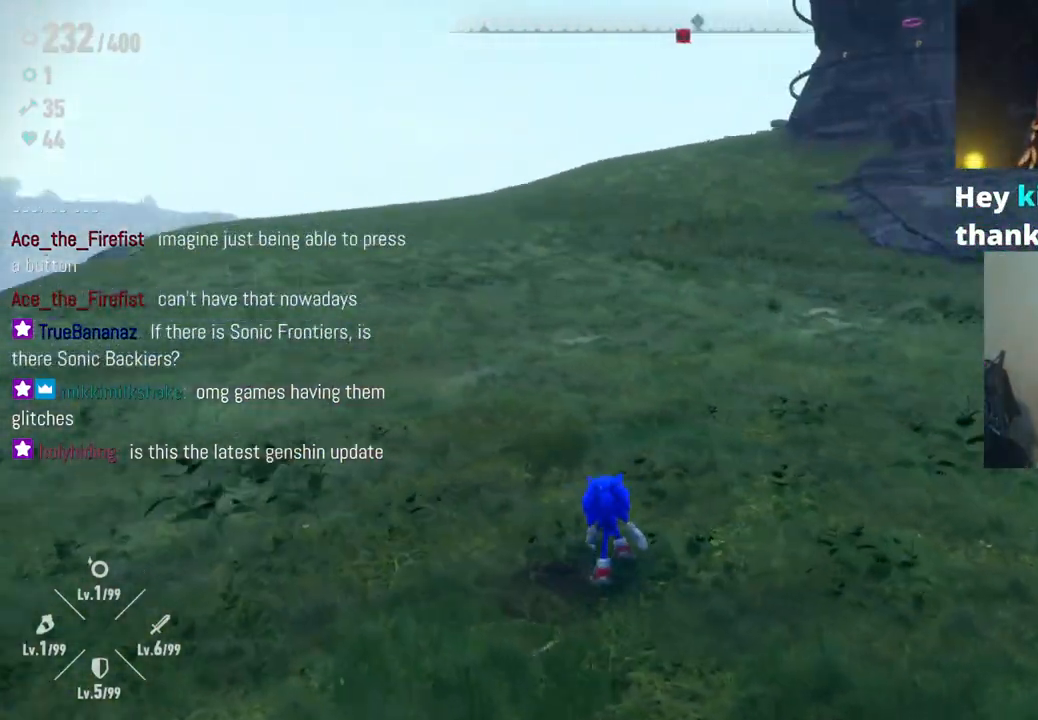
{"buttons": [], "left_stick": "up", "right_stick": "right", "events": [[100, "right_stick", "center"], [300, "right_stick", "right"]]}
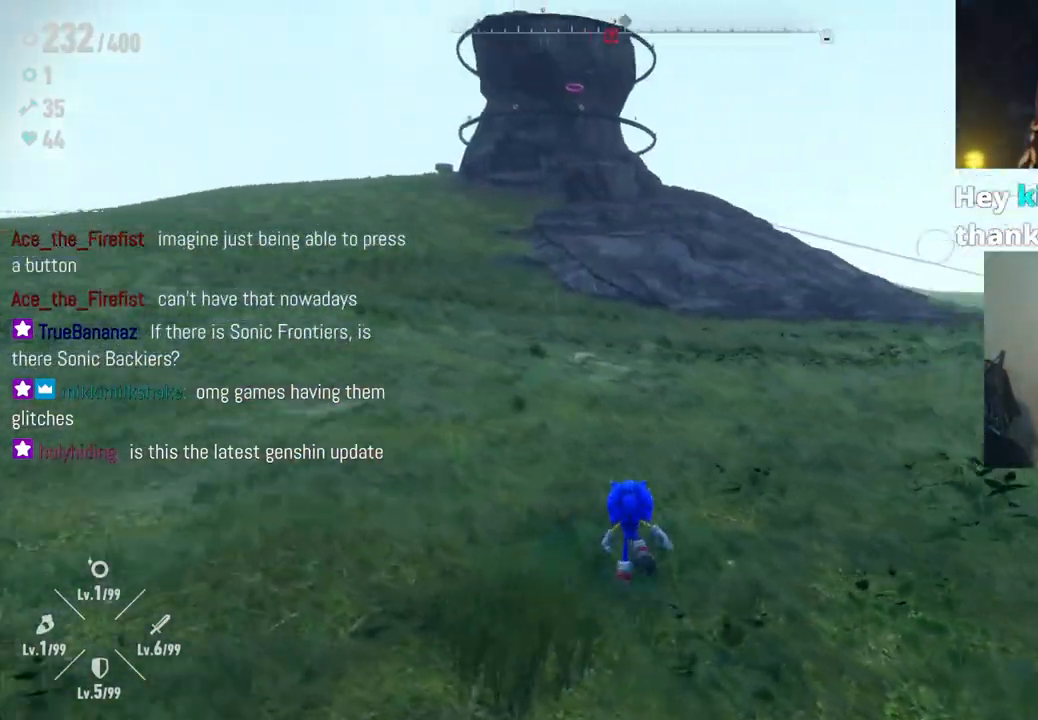
{"buttons": [], "left_stick": "up-left", "right_stick": "center", "events": [[183, "right_stick", "center"], [267, "left_stick", "up-left"]]}
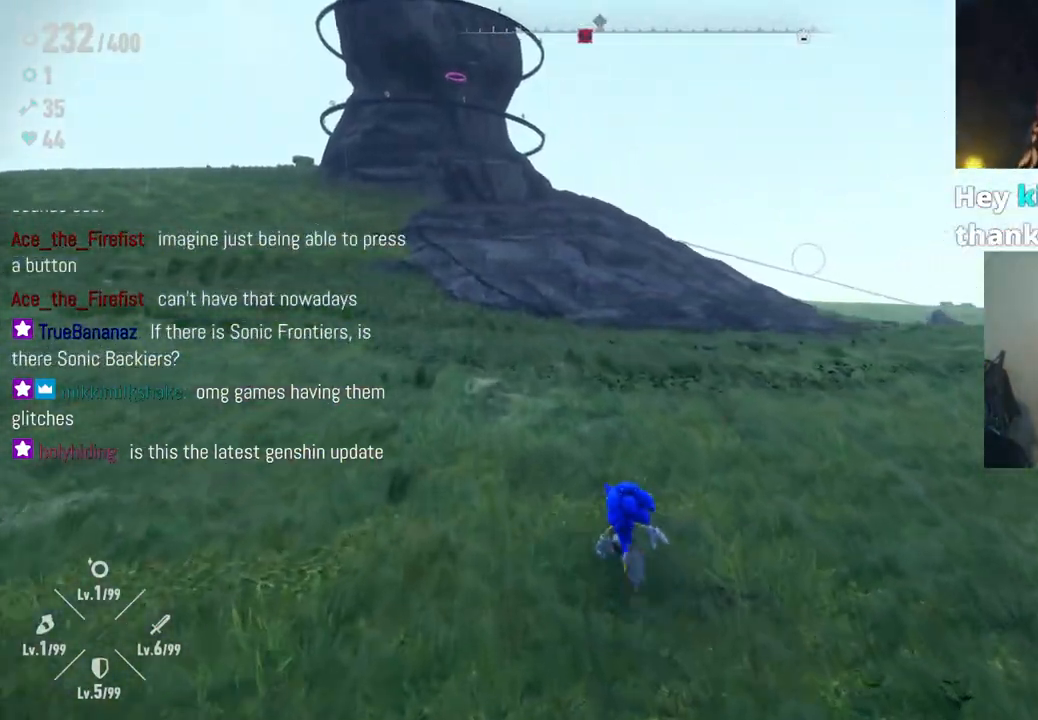
{"buttons": ["R2"], "left_stick": "up-left", "right_stick": "center", "events": [[183, "R2", "down"]]}
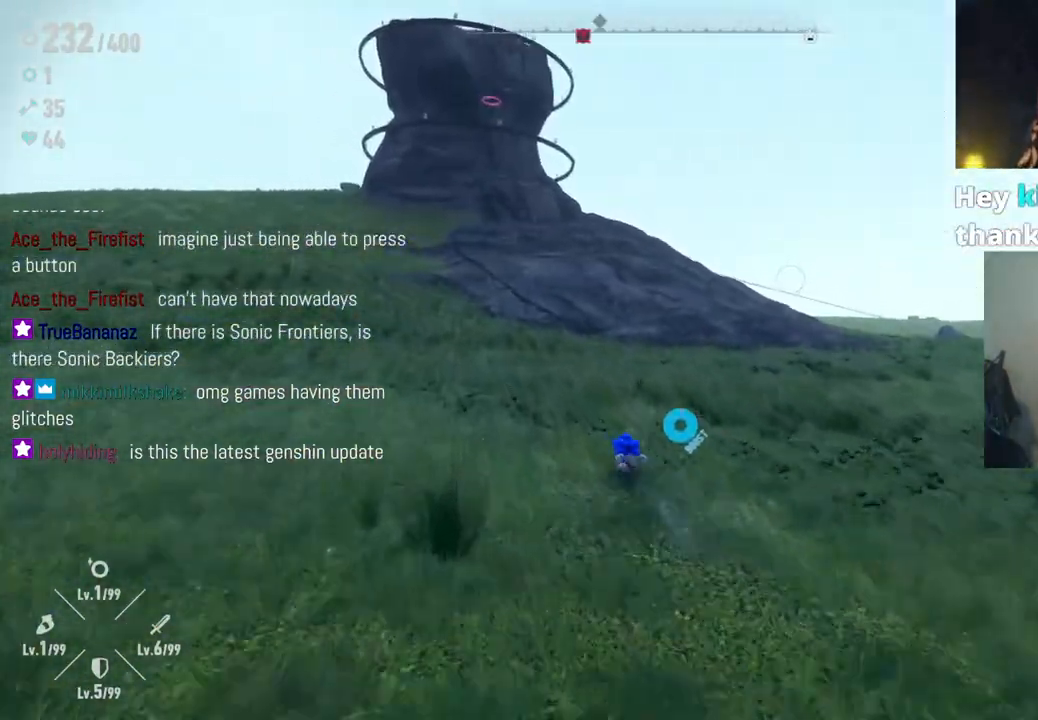
{"buttons": [], "left_stick": "up-left", "right_stick": "center", "events": [[50, "right_stick", "up"], [200, "R2", "up"], [300, "right_stick", "center"]]}
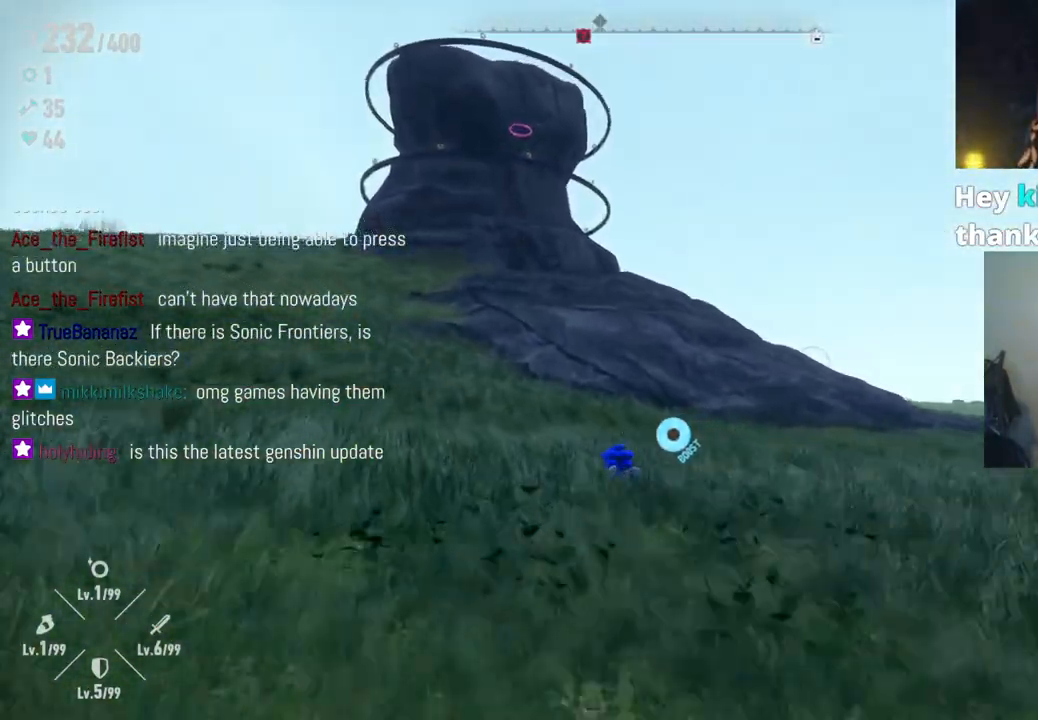
{"buttons": ["R2"], "left_stick": "up-left", "right_stick": "center", "events": [[367, "R2", "down"]]}
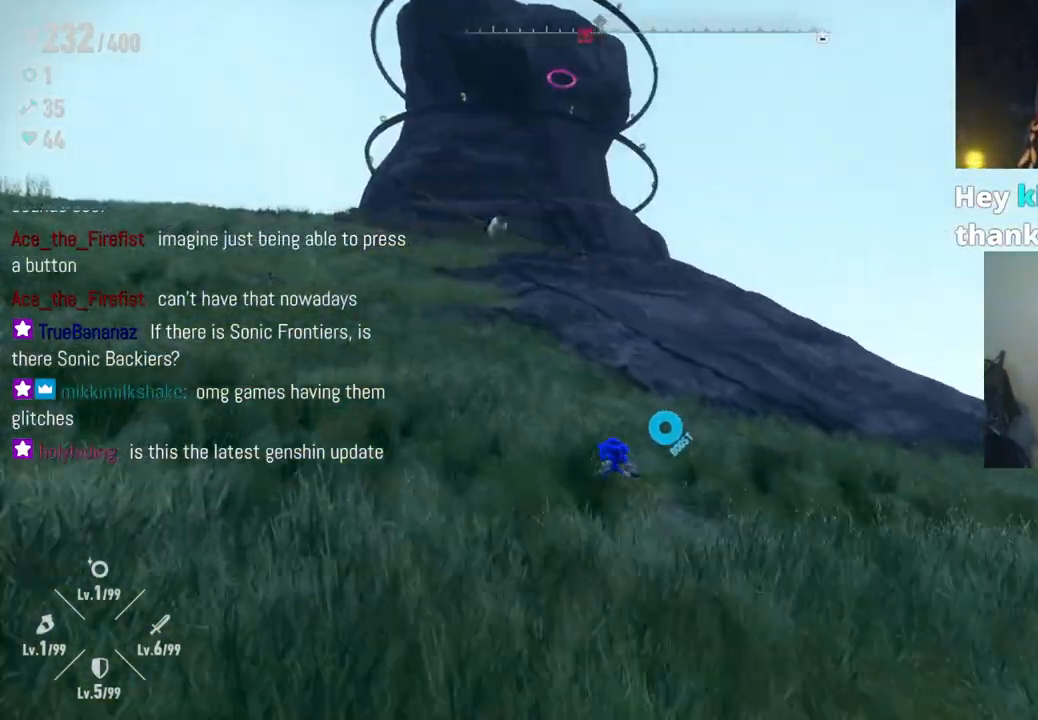
{"buttons": [], "left_stick": "up-left", "right_stick": "center", "events": [[267, "R2", "up"]]}
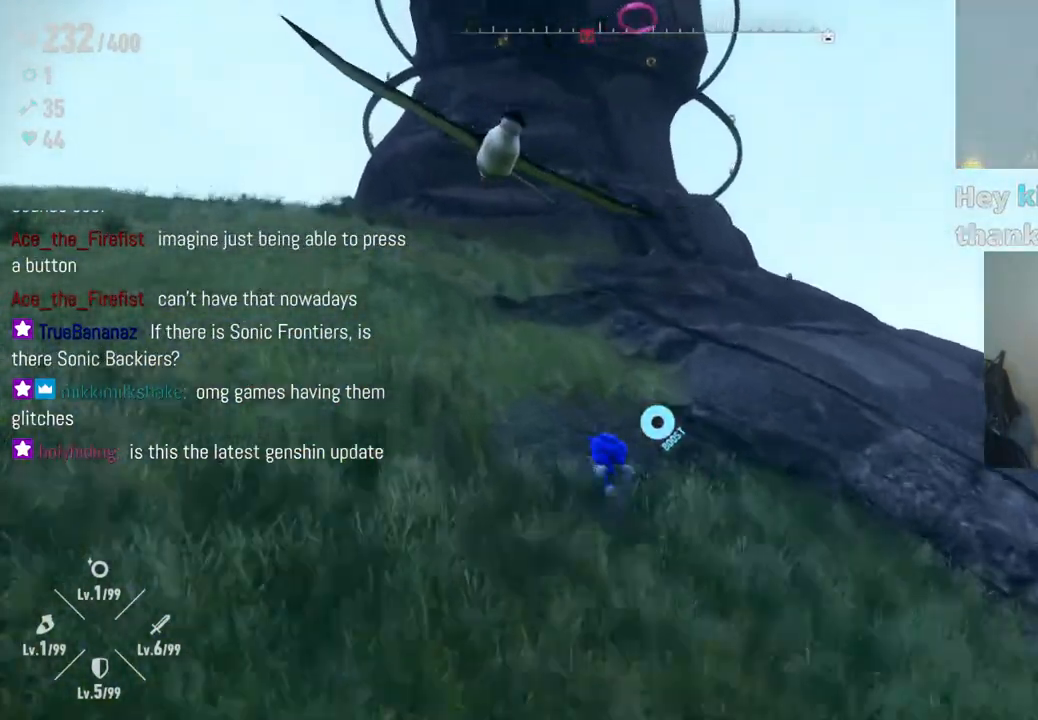
{"buttons": [], "left_stick": "up-left", "right_stick": "center", "events": [[17, "R2", "down"], [117, "R2", "up"]]}
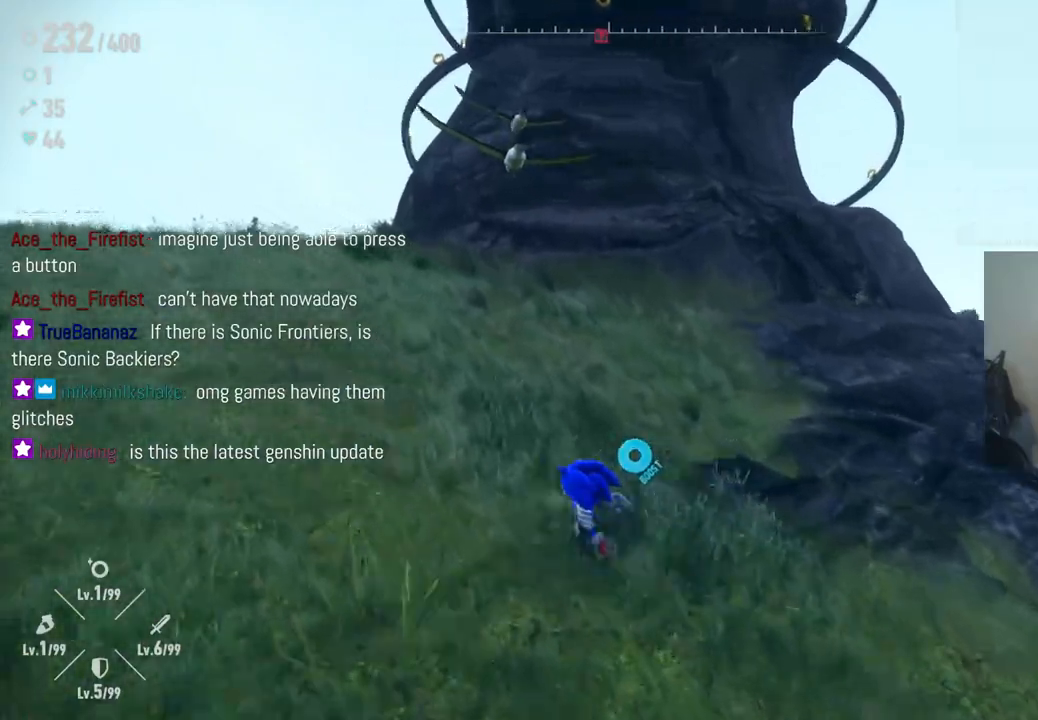
{"buttons": [], "left_stick": "up-left", "right_stick": "right", "events": [[417, "right_stick", "right"]]}
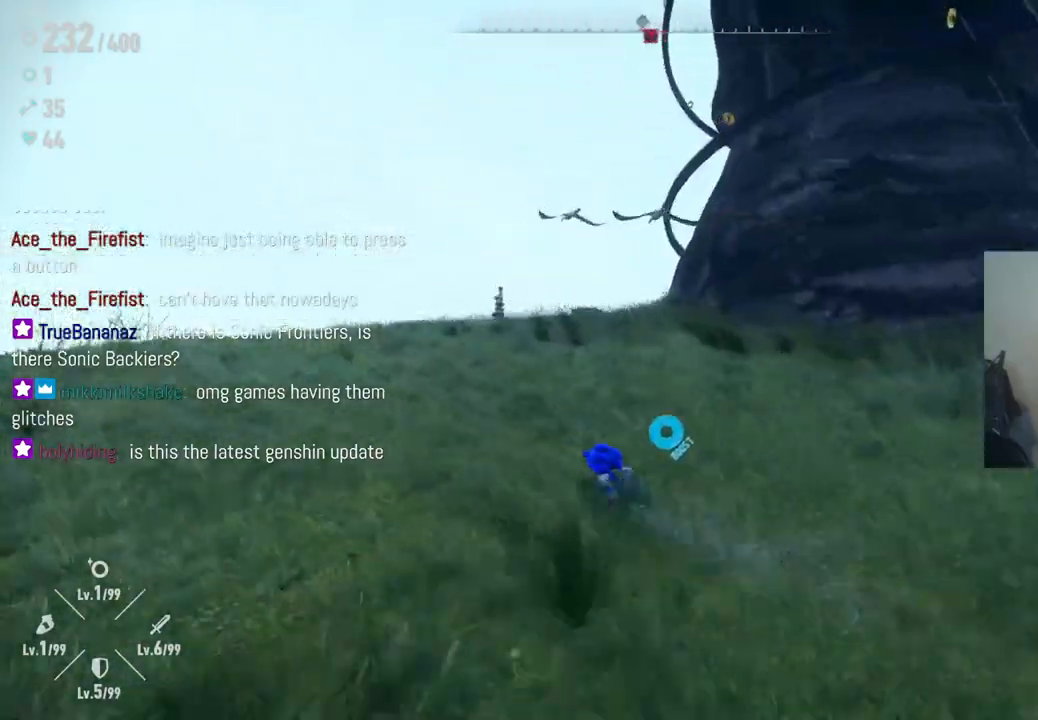
{"buttons": [], "left_stick": "up-left", "right_stick": "down-right", "events": [[83, "right_stick", "down-right"]]}
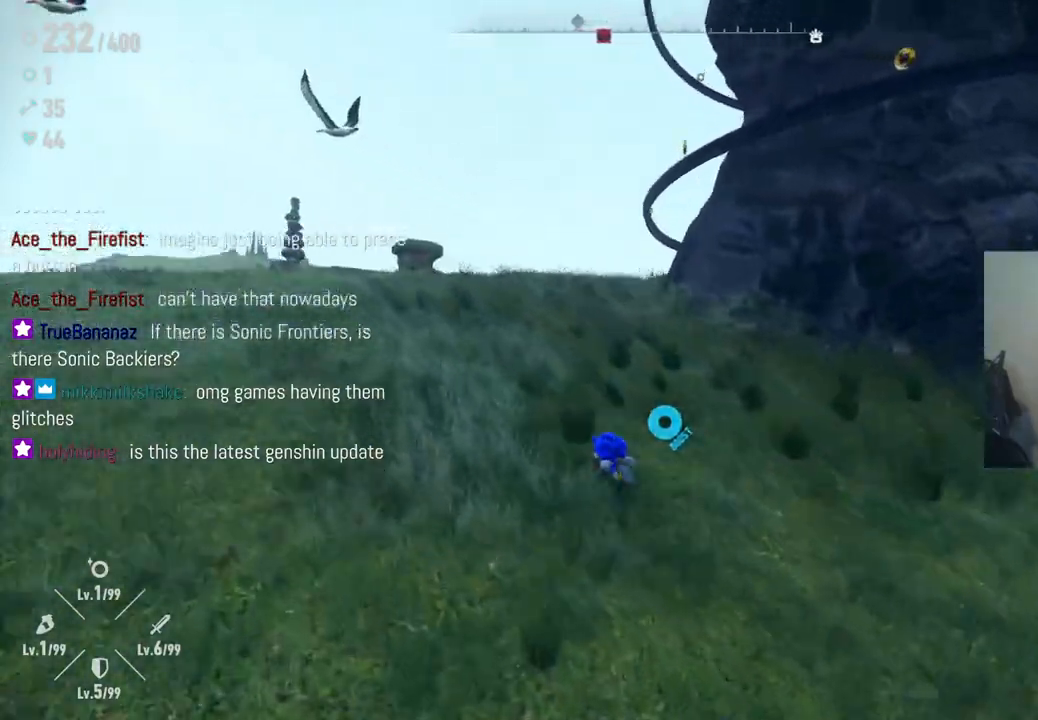
{"buttons": [], "left_stick": "up-left", "right_stick": "down-right", "events": []}
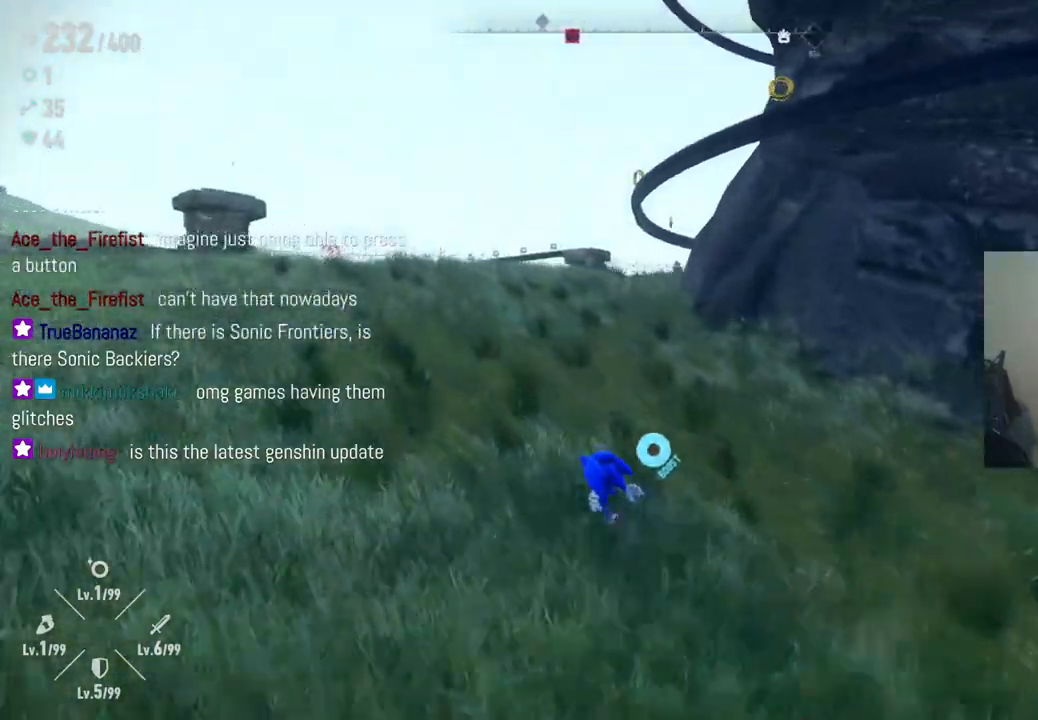
{"buttons": [], "left_stick": "up-left", "right_stick": "down-right", "events": []}
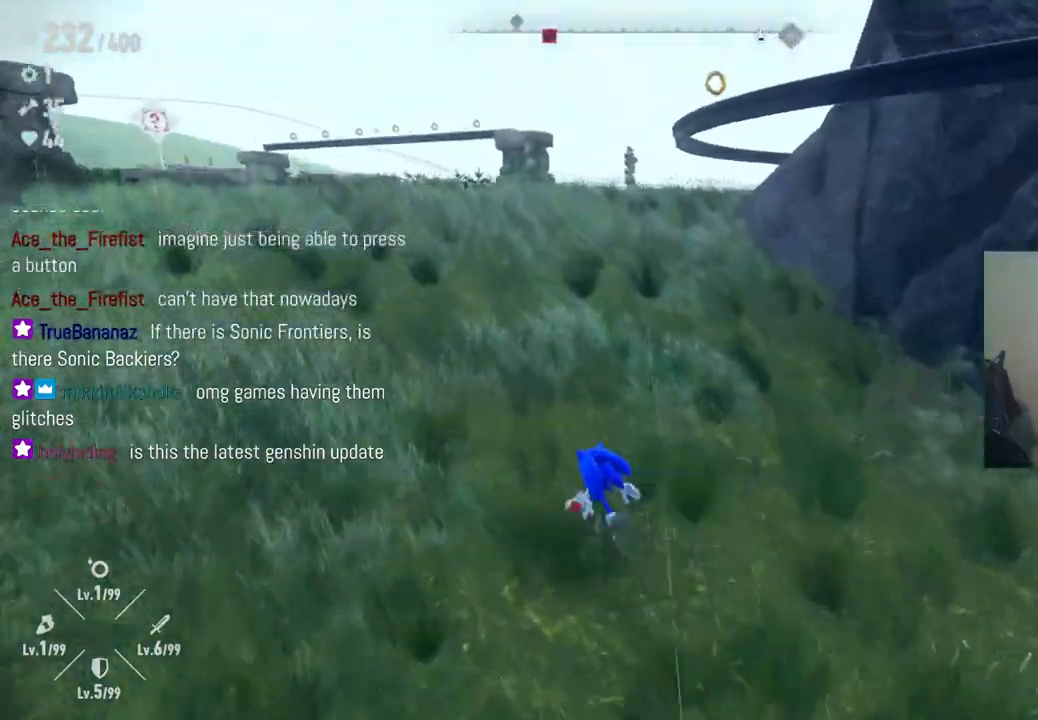
{"buttons": [], "left_stick": "up-left", "right_stick": "left", "events": [[17, "right_stick", "down"], [333, "right_stick", "left"]]}
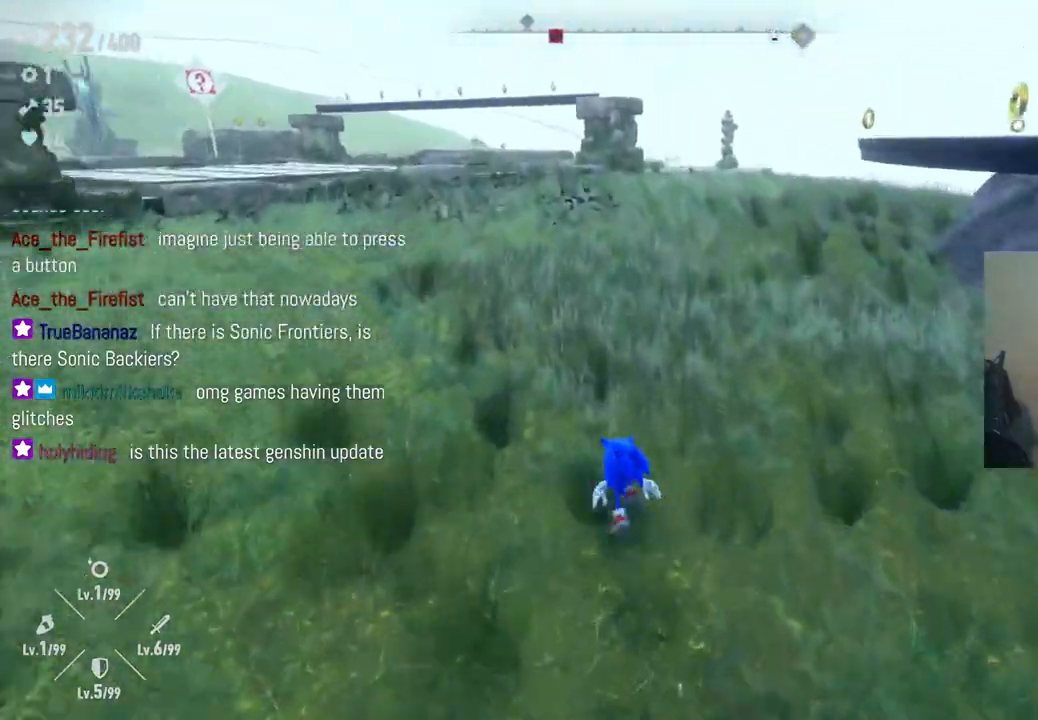
{"buttons": [], "left_stick": "up-left", "right_stick": "left"}
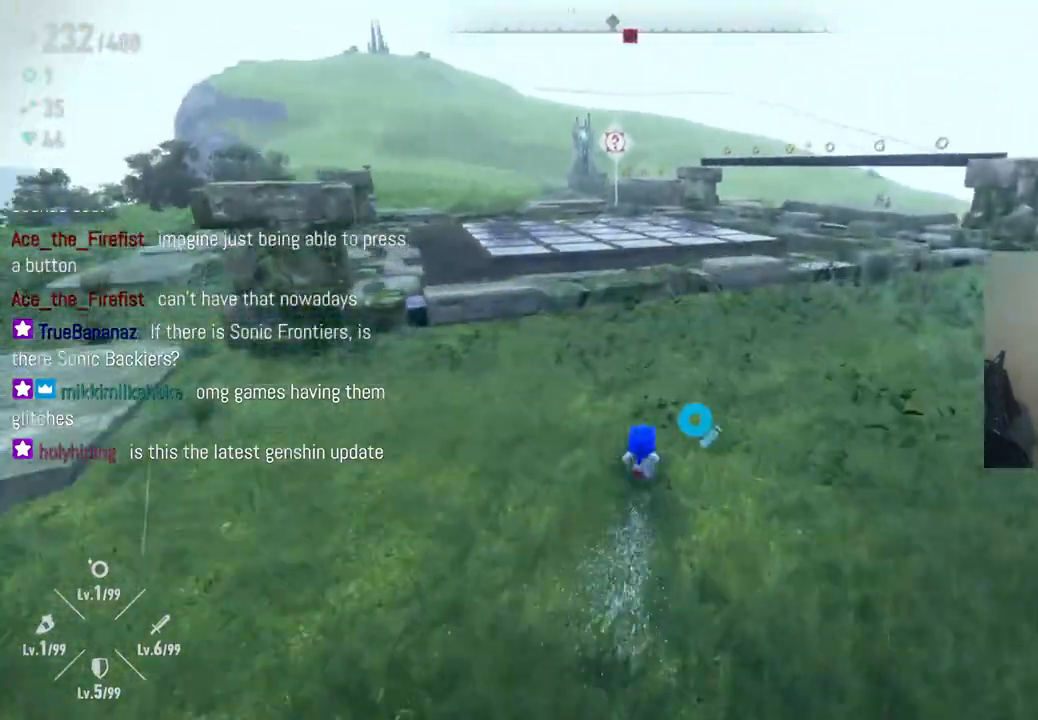
{"buttons": [], "left_stick": "up-left", "right_stick": "center", "events": [[67, "right_stick", "center"], [233, "A", "down"], [450, "A", "up"]]}
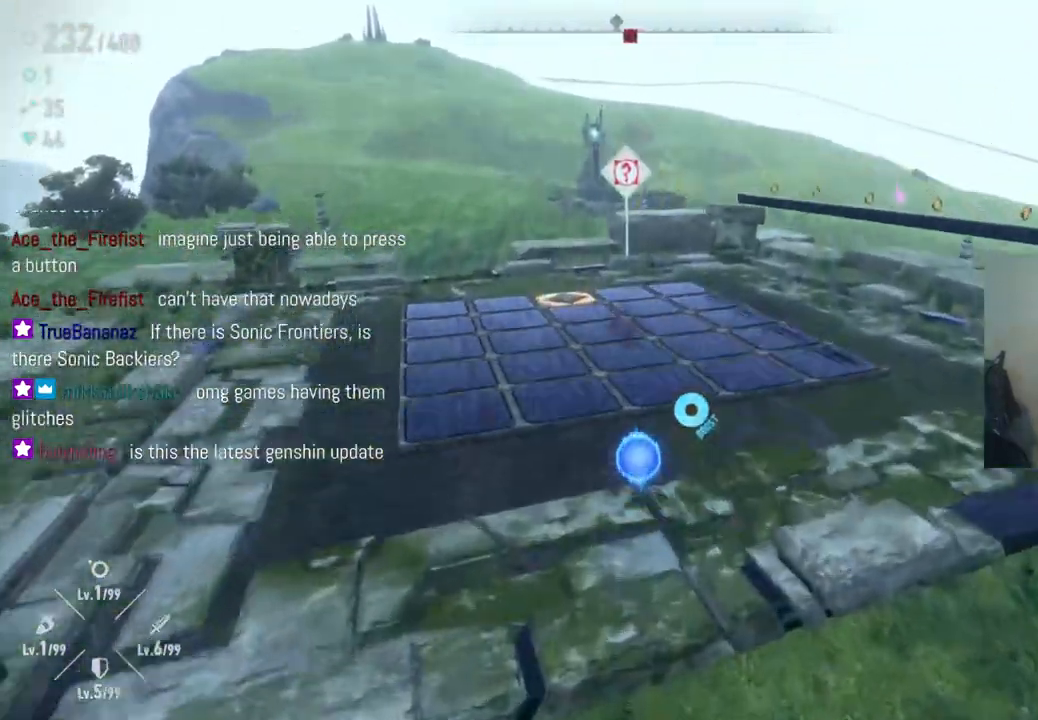
{"buttons": [], "left_stick": "up-left", "right_stick": "center", "events": []}
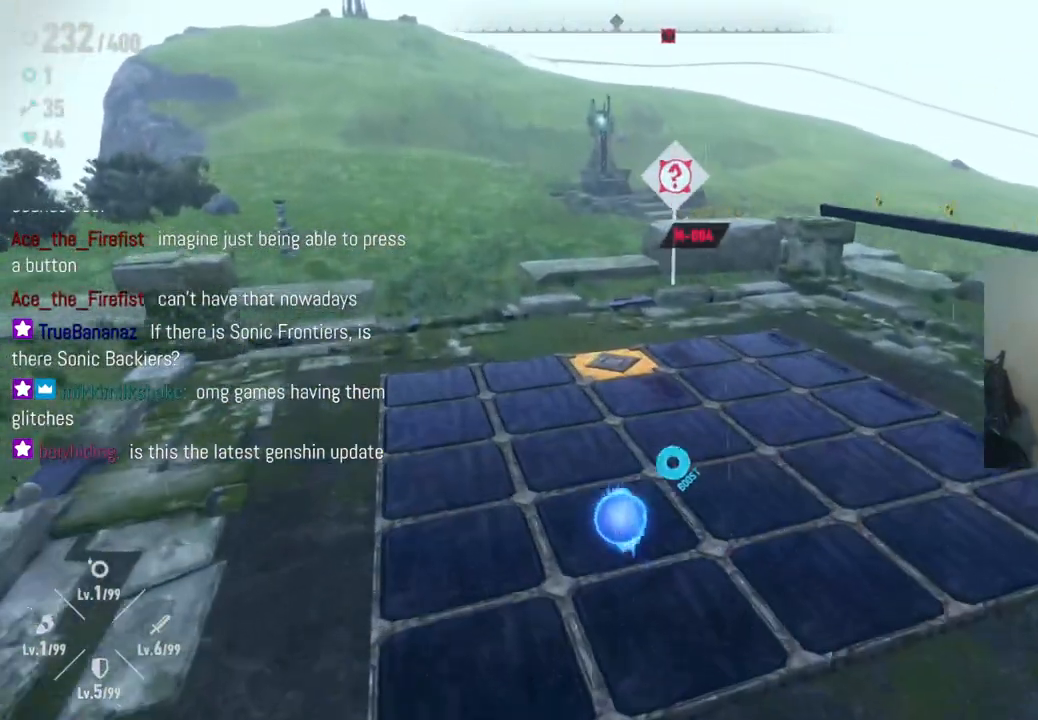
{"buttons": [], "left_stick": "up-left", "right_stick": "center", "events": []}
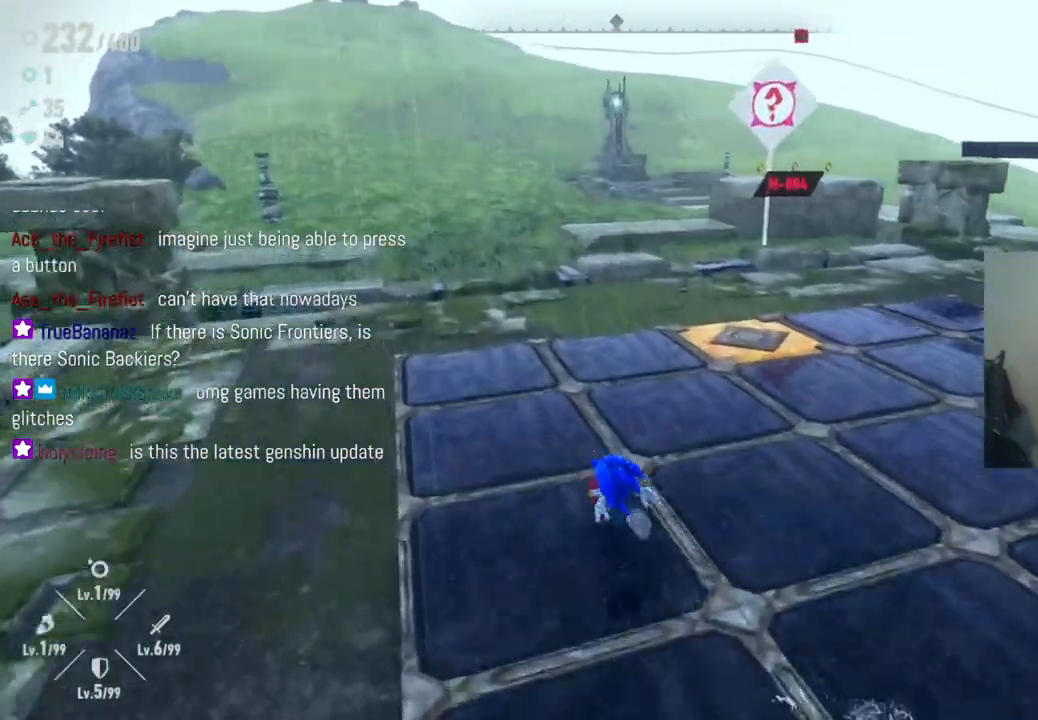
{"buttons": [], "left_stick": "up-left", "right_stick": "right", "events": [[50, "right_stick", "right"]]}